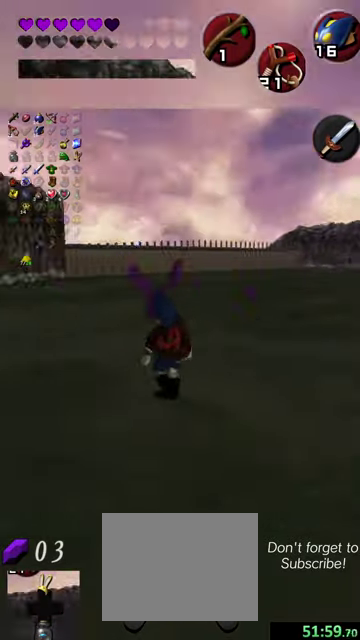
Gameplay with a controller (Nintendo layout); each line is a JSON object with the inputs held at the frame after it (dt_ms = milliseconds from this image to that frame). "events" lists button and stick changes between this image and that frame as [ms after this image, input, new state], when the widget could be followed in between. This overlay highlights the sticks when they move; stick clicks (L3 R3) are not distinguishable. Not read: L3 R3 right_stick.
{"dt_ms": 500, "buttons": [], "left_stick": "up-right", "events": [[134, "left_stick", "left"], [200, "left_stick", "up-left"], [367, "left_stick", "up"], [434, "left_stick", "up-right"]]}
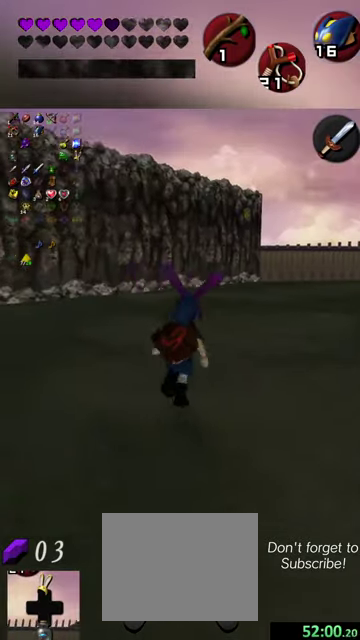
{"dt_ms": 300, "buttons": [], "left_stick": "up", "events": [[100, "left_stick", "up"]]}
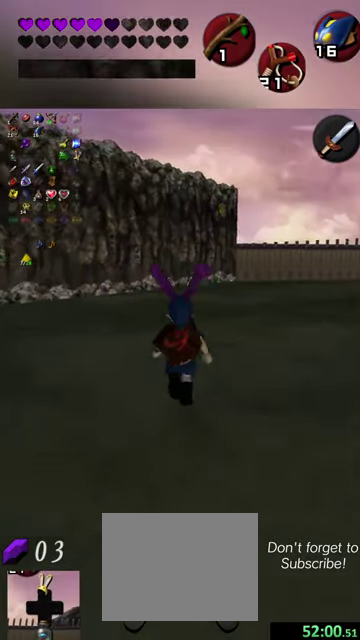
{"dt_ms": 700, "buttons": [], "left_stick": "up", "events": [[100, "left_stick", "up-right"], [200, "left_stick", "up"]]}
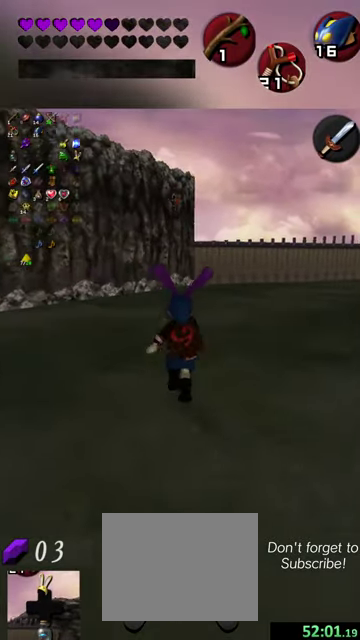
{"dt_ms": 300, "buttons": [], "left_stick": "up", "events": [[134, "left_stick", "up-left"], [200, "left_stick", "up"]]}
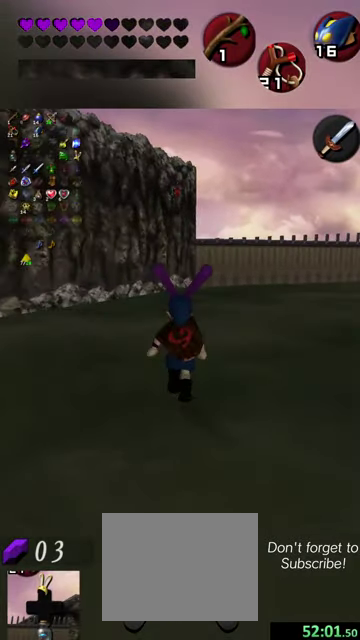
{"dt_ms": 300, "buttons": [], "left_stick": "up", "events": []}
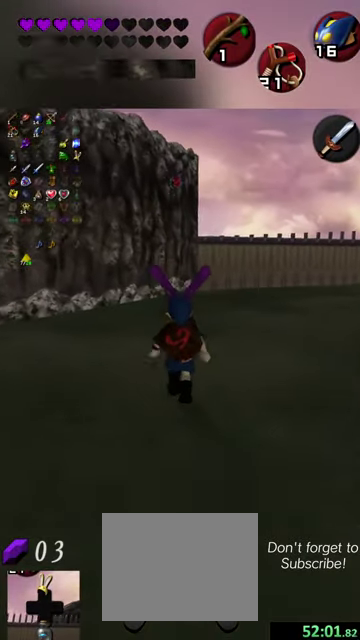
{"dt_ms": 700, "buttons": [], "left_stick": "down-left", "events": [[300, "left_stick", "center"], [534, "left_stick", "down"], [600, "left_stick", "down-left"]]}
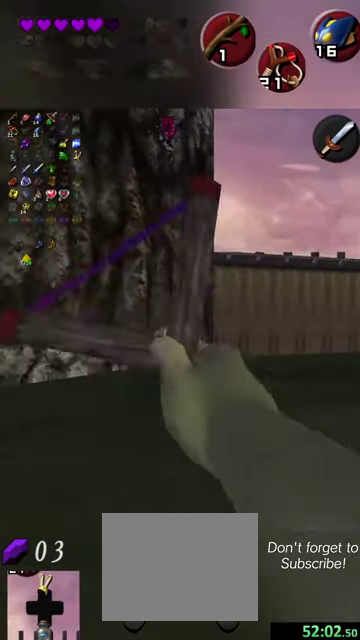
{"dt_ms": 400, "buttons": [], "left_stick": "center", "events": [[34, "left_stick", "down"], [400, "left_stick", "center"]]}
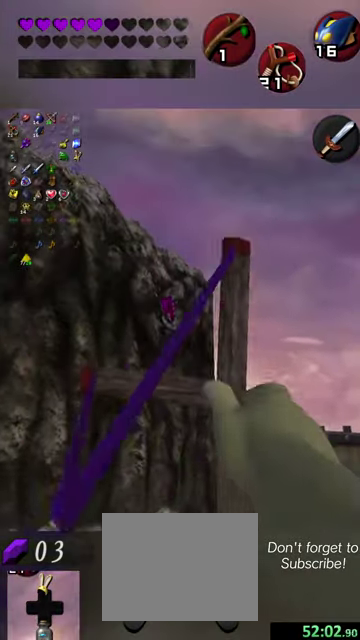
{"dt_ms": 600, "buttons": [], "left_stick": "center", "events": []}
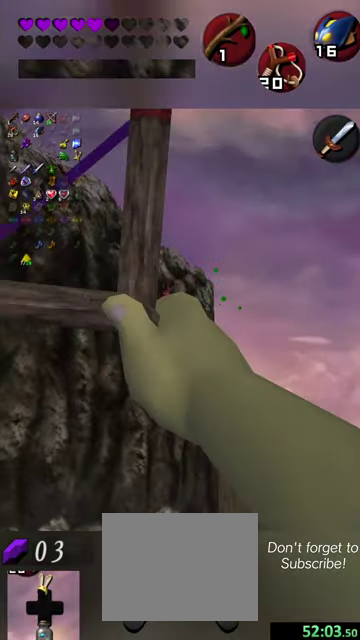
{"dt_ms": 500, "buttons": [], "left_stick": "up", "events": [[100, "left_stick", "down"], [200, "left_stick", "center"], [500, "left_stick", "up"]]}
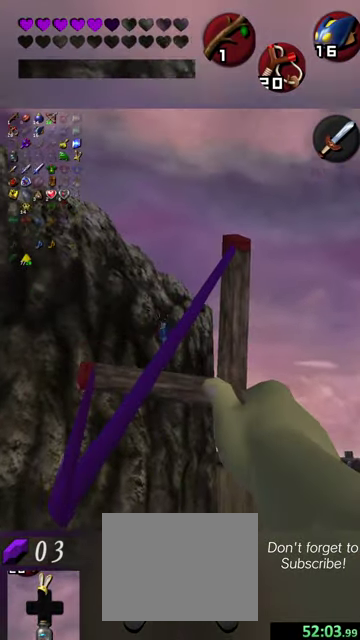
{"dt_ms": 500, "buttons": [], "left_stick": "center", "events": [[67, "left_stick", "center"]]}
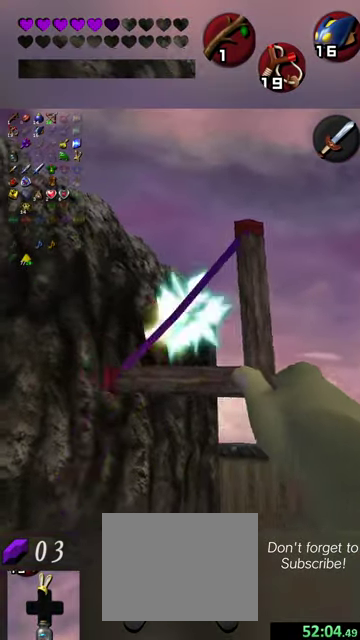
{"dt_ms": 500, "buttons": [], "left_stick": "up-right", "events": [[234, "X", "down"], [300, "X", "up"], [300, "left_stick", "up-right"]]}
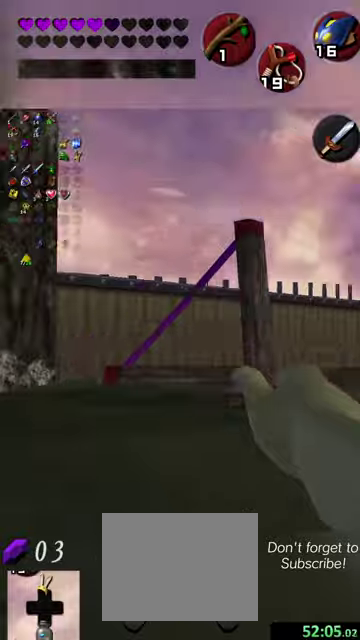
{"dt_ms": 500, "buttons": [], "left_stick": "up", "events": [[34, "X", "down"], [34, "left_stick", "up"], [100, "X", "up"], [100, "left_stick", "up-left"], [267, "left_stick", "up"], [334, "left_stick", "up-right"], [467, "left_stick", "up"]]}
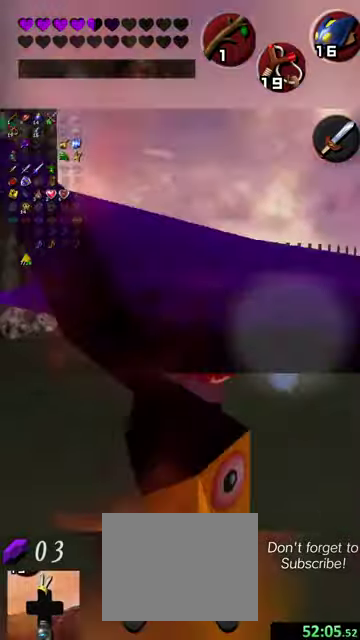
{"dt_ms": 500, "buttons": [], "left_stick": "center", "events": [[200, "left_stick", "up-left"], [367, "left_stick", "center"]]}
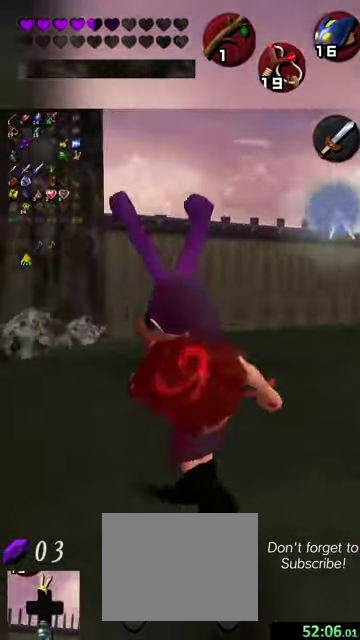
{"dt_ms": 500, "buttons": [], "left_stick": "down", "events": [[67, "left_stick", "down"]]}
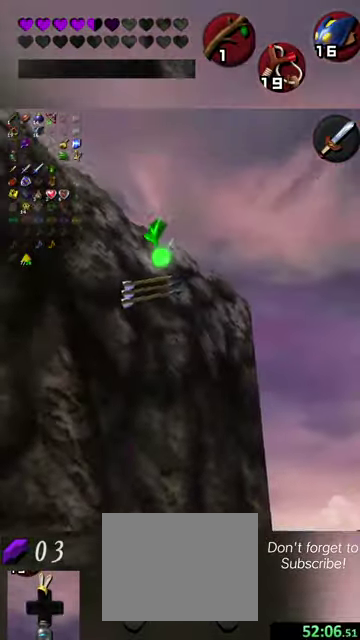
{"dt_ms": 400, "buttons": ["X"], "left_stick": "up-right", "events": [[334, "X", "down"], [367, "left_stick", "up-right"]]}
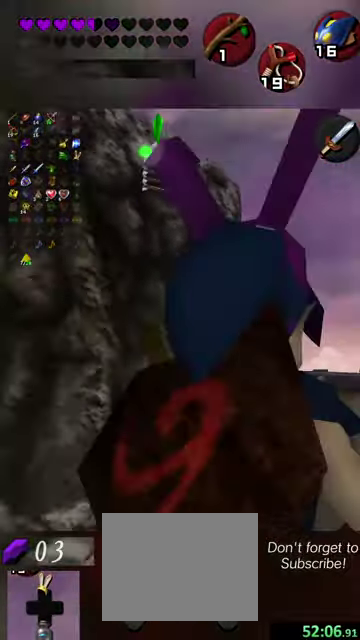
{"dt_ms": 500, "buttons": [], "left_stick": "up", "events": [[34, "X", "up"], [134, "left_stick", "right"], [334, "left_stick", "up-right"], [500, "left_stick", "up"]]}
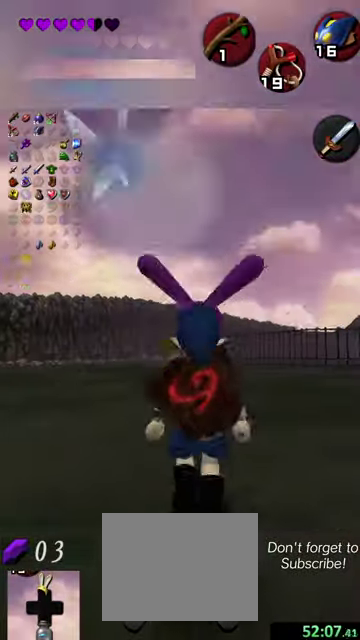
{"dt_ms": 600, "buttons": [], "left_stick": "up", "events": []}
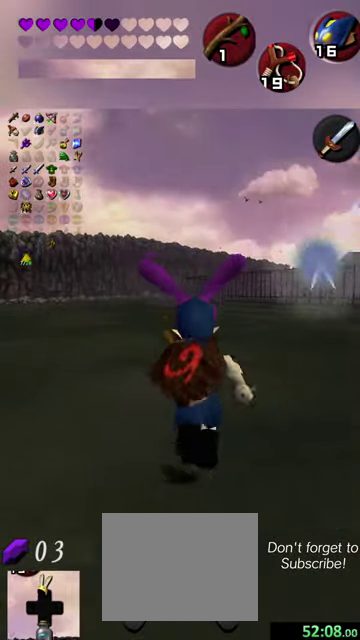
{"dt_ms": 500, "buttons": [], "left_stick": "up", "events": []}
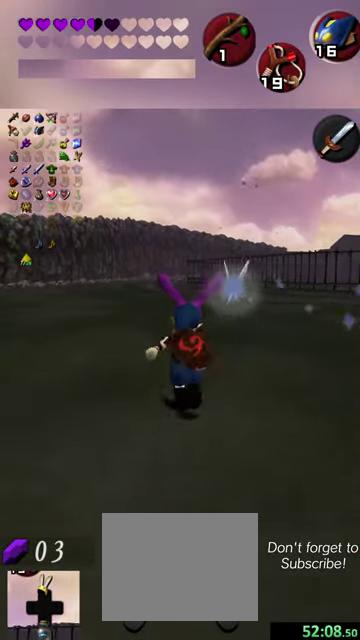
{"dt_ms": 700, "buttons": [], "left_stick": "up", "events": []}
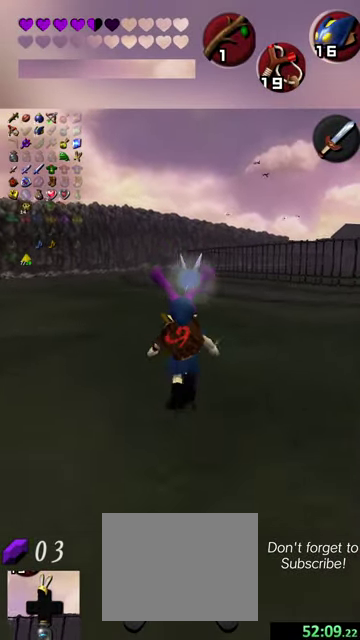
{"dt_ms": 300, "buttons": [], "left_stick": "up", "events": []}
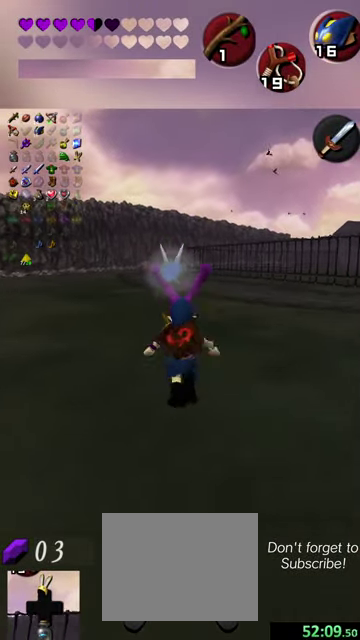
{"dt_ms": 600, "buttons": [], "left_stick": "up", "events": [[434, "left_stick", "up-right"], [534, "left_stick", "up"]]}
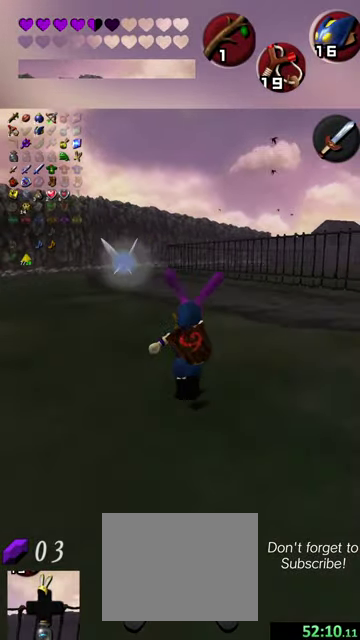
{"dt_ms": 400, "buttons": [], "left_stick": "up", "events": []}
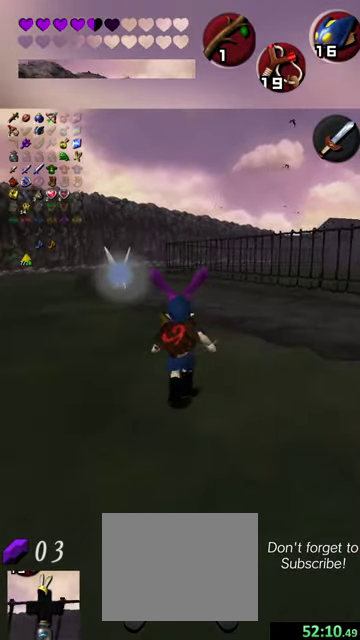
{"dt_ms": 500, "buttons": [], "left_stick": "up", "events": []}
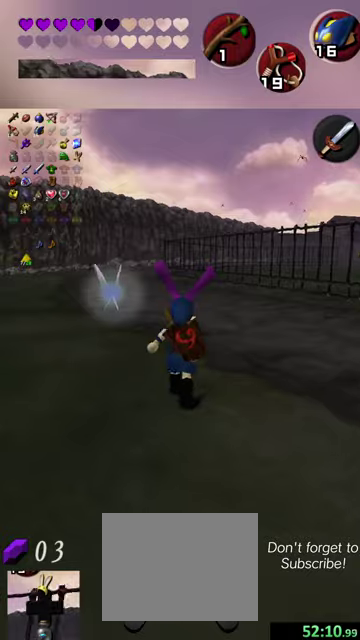
{"dt_ms": 500, "buttons": [], "left_stick": "up", "events": []}
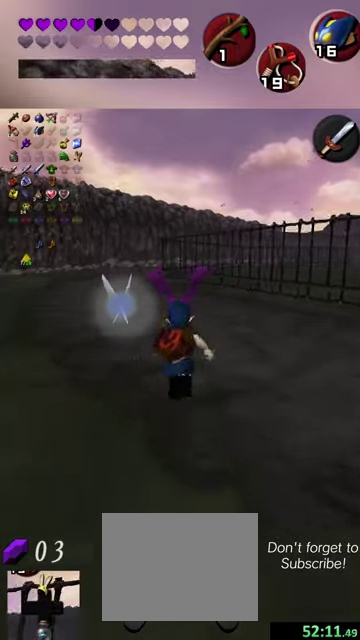
{"dt_ms": 500, "buttons": [], "left_stick": "up", "events": []}
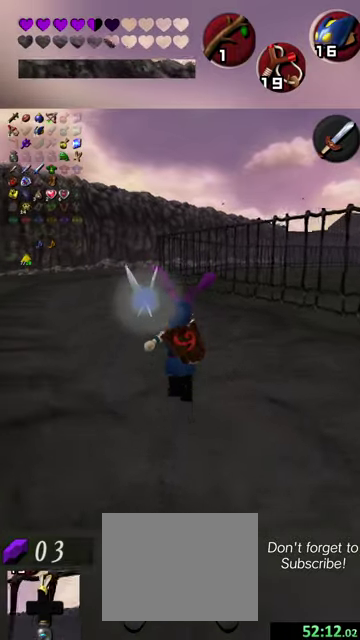
{"dt_ms": 500, "buttons": [], "left_stick": "up", "events": []}
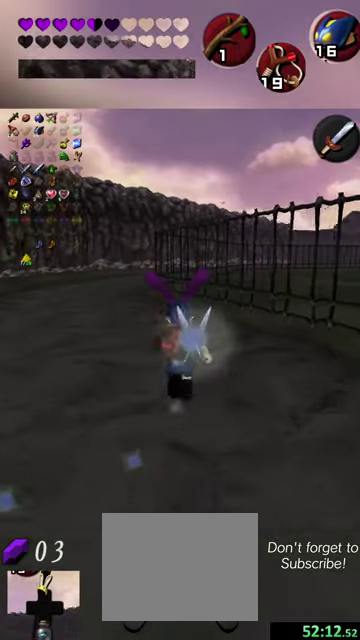
{"dt_ms": 500, "buttons": [], "left_stick": "up-left", "events": [[434, "left_stick", "up-left"]]}